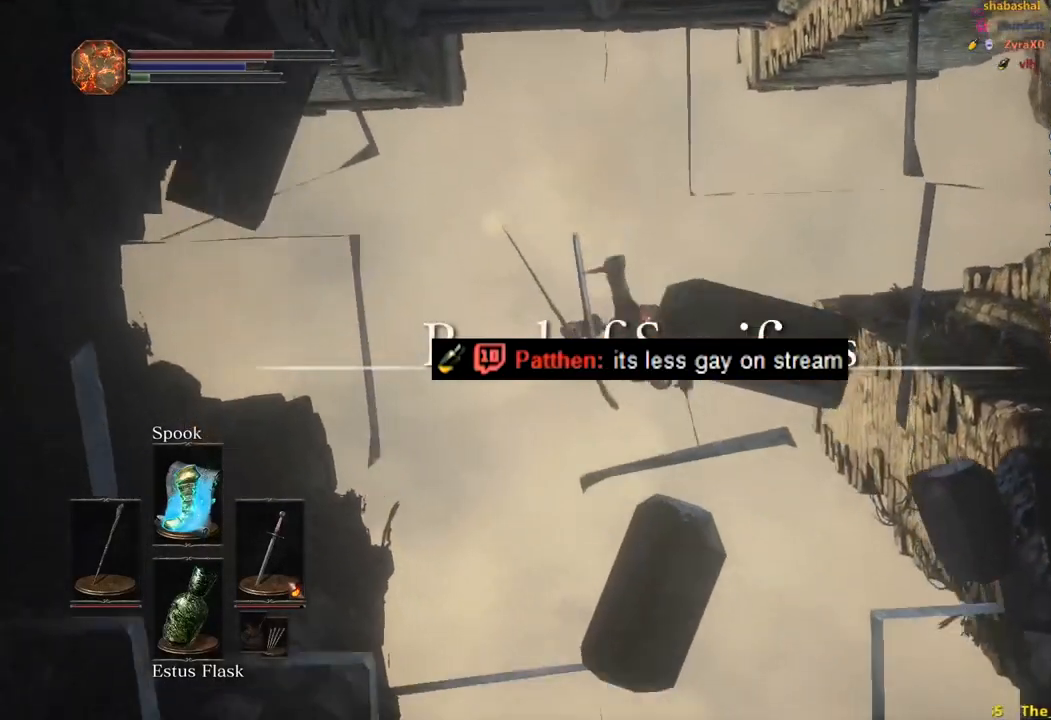
Gameplay with a controller (Xbox layout); each line is a JSON object with the inputs held at the frame after it. "events" lists button and stick changes between this image and that frame as [ms after this image, input, new state], when the widget could be followed in between. Not read: START.
{"buttons": [], "left_stick": "up", "right_stick": "center", "events": [[83, "B", "up"]]}
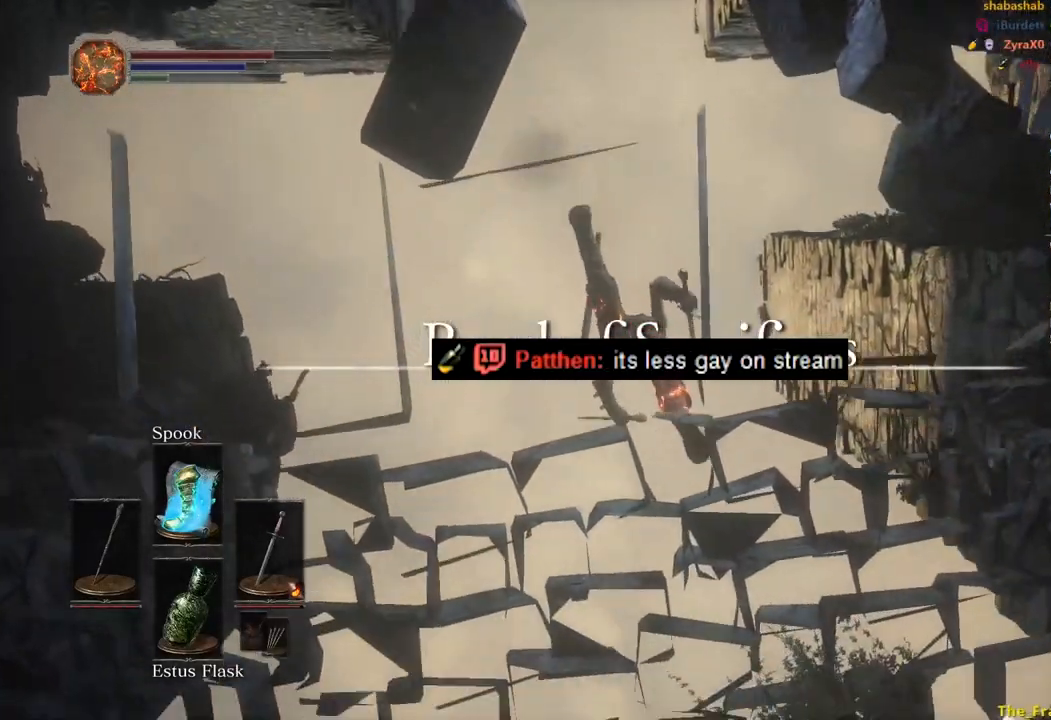
{"buttons": [], "left_stick": "up", "right_stick": "center", "events": []}
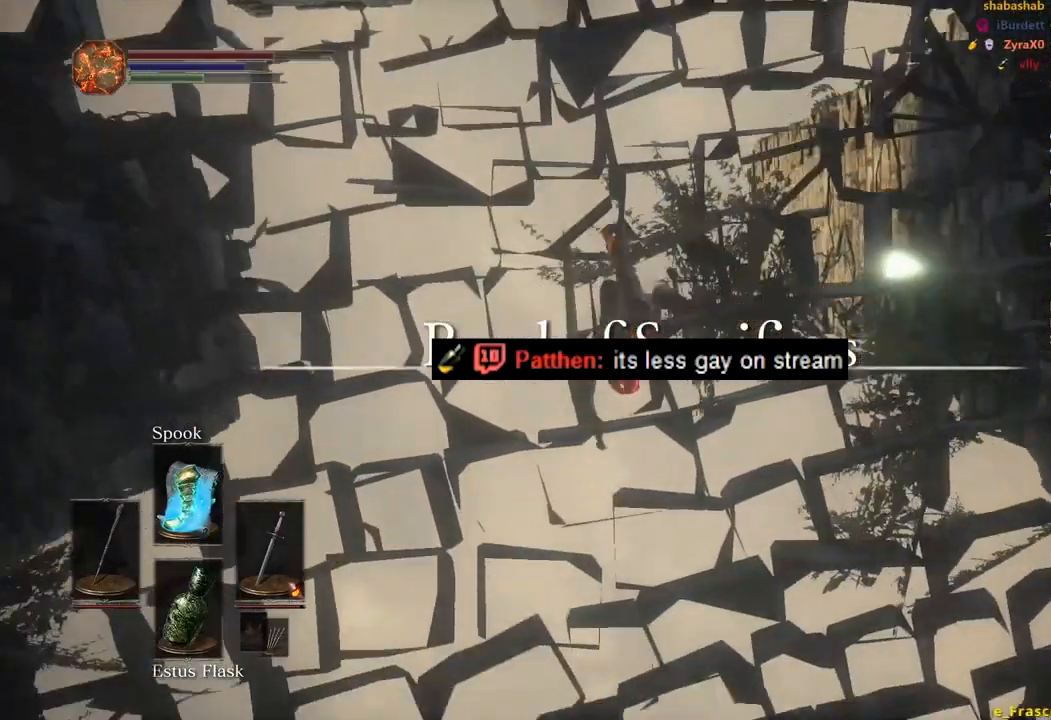
{"buttons": ["B"], "left_stick": "up", "right_stick": "center", "events": [[333, "B", "down"]]}
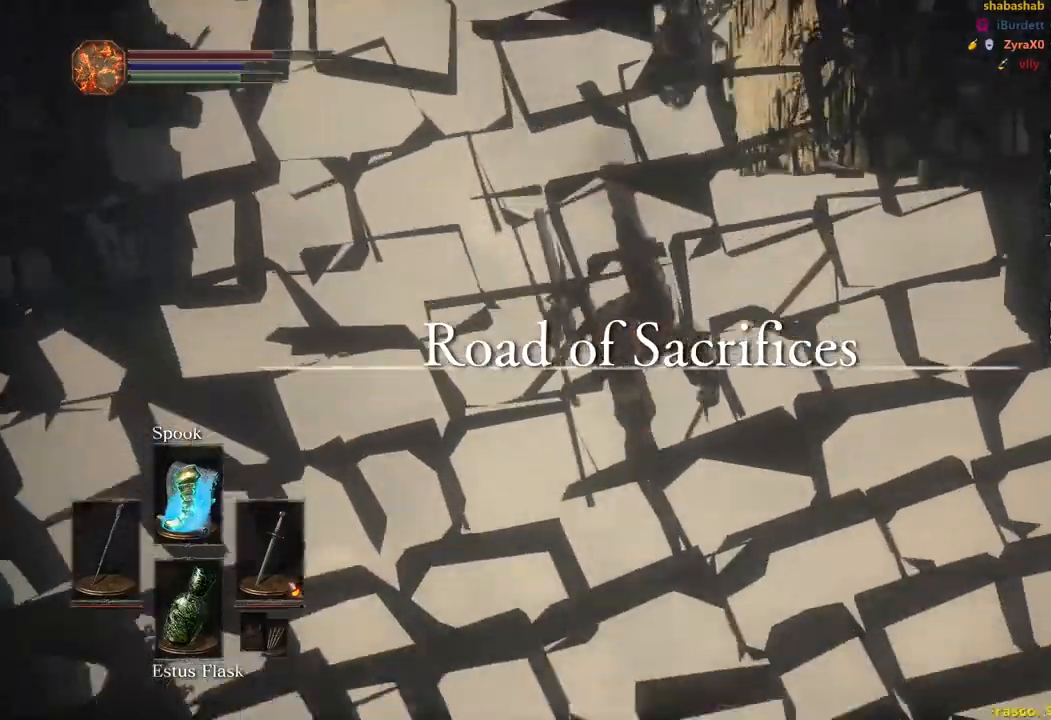
{"buttons": ["B"], "left_stick": "up", "right_stick": "center", "events": []}
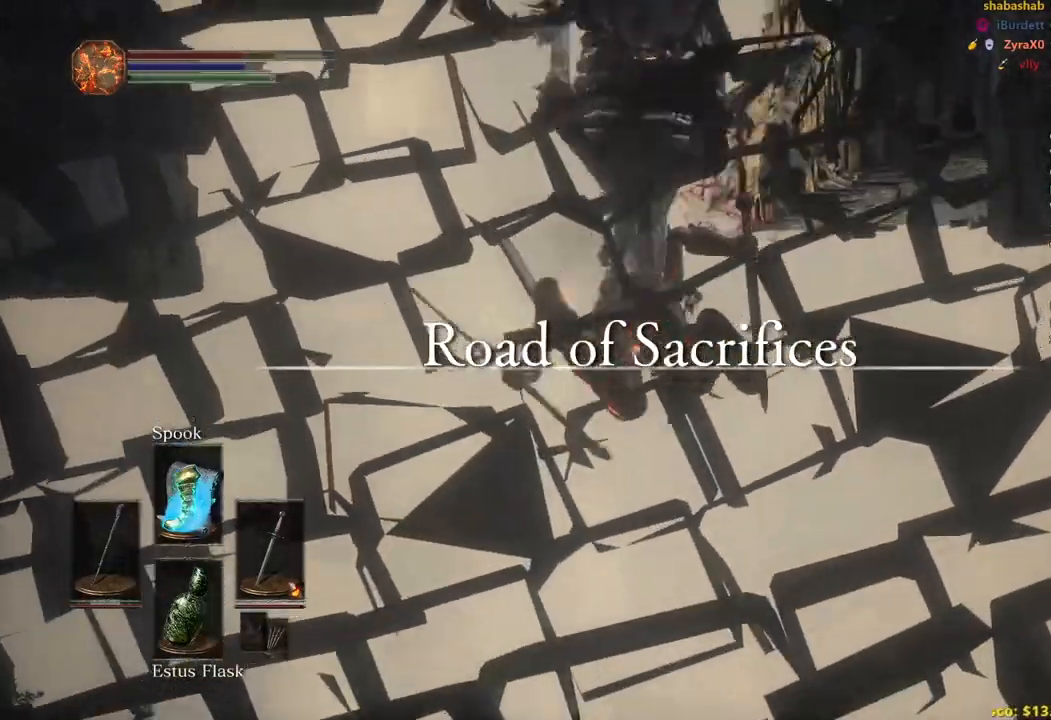
{"buttons": ["B"], "left_stick": "up", "right_stick": "center", "events": [[117, "B", "up"], [167, "B", "down"], [250, "B", "up"], [350, "B", "down"], [400, "B", "up"], [483, "B", "down"]]}
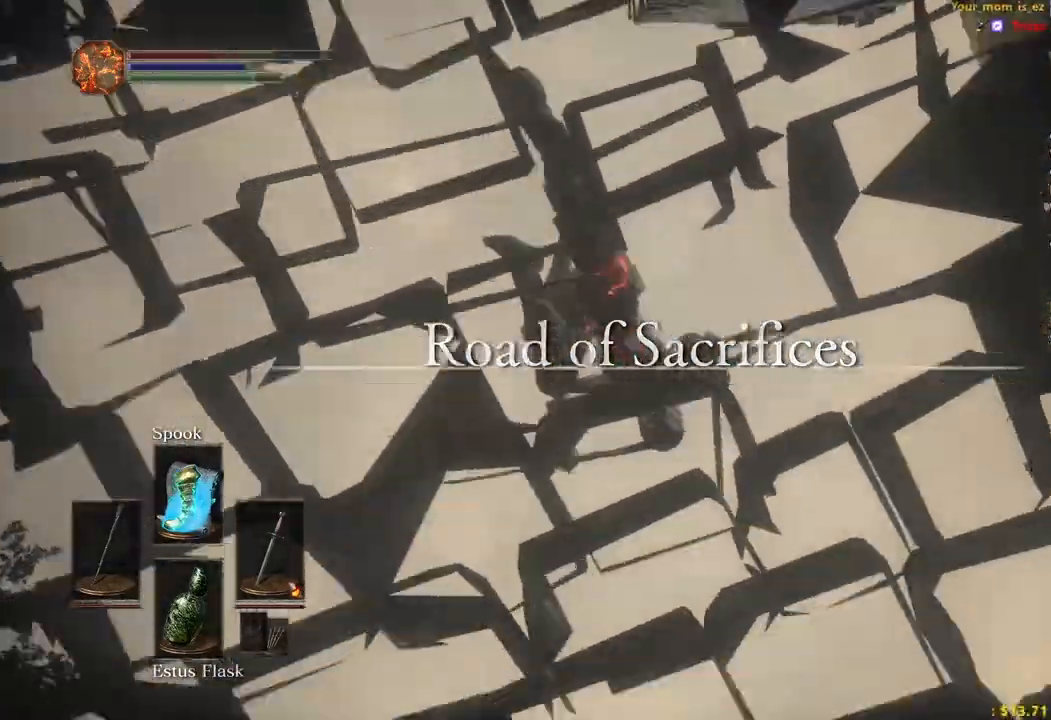
{"buttons": ["B"], "left_stick": "up", "right_stick": "center", "events": []}
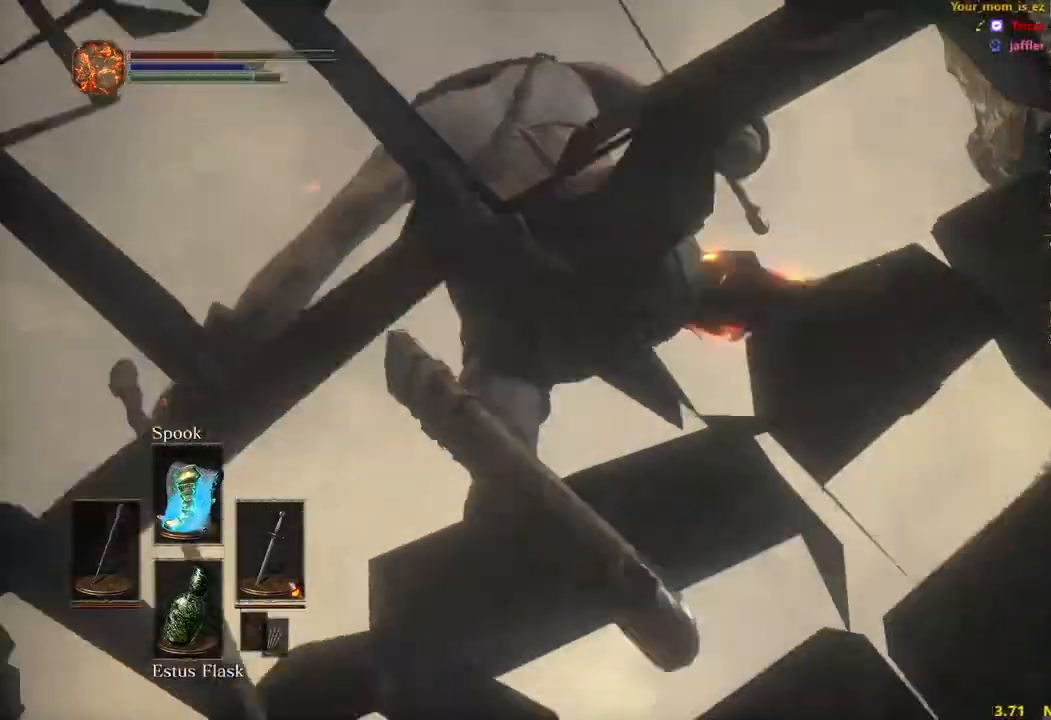
{"buttons": ["B"], "left_stick": "up", "right_stick": "center", "events": []}
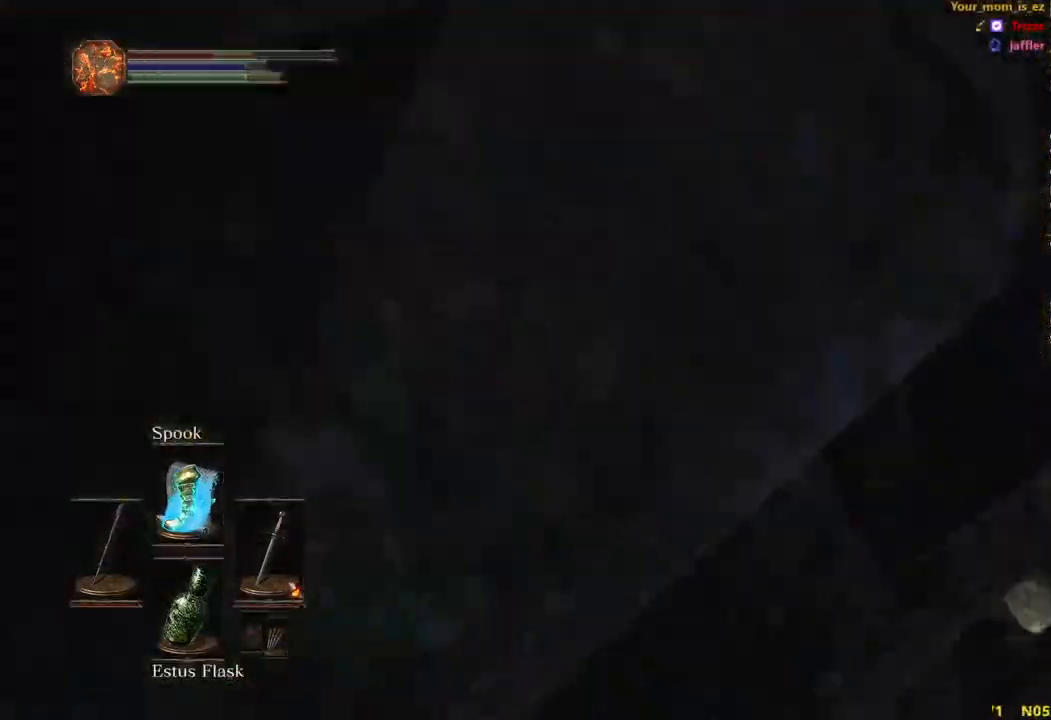
{"buttons": ["B"], "left_stick": "up", "right_stick": "center", "events": []}
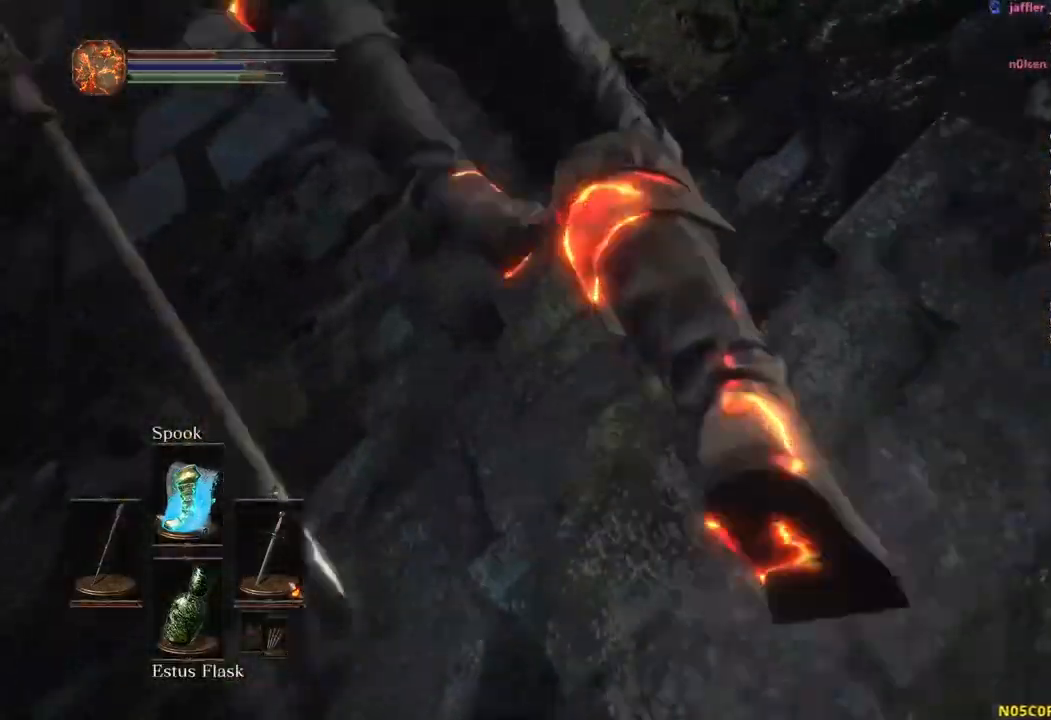
{"buttons": ["B"], "left_stick": "up", "right_stick": "center", "events": []}
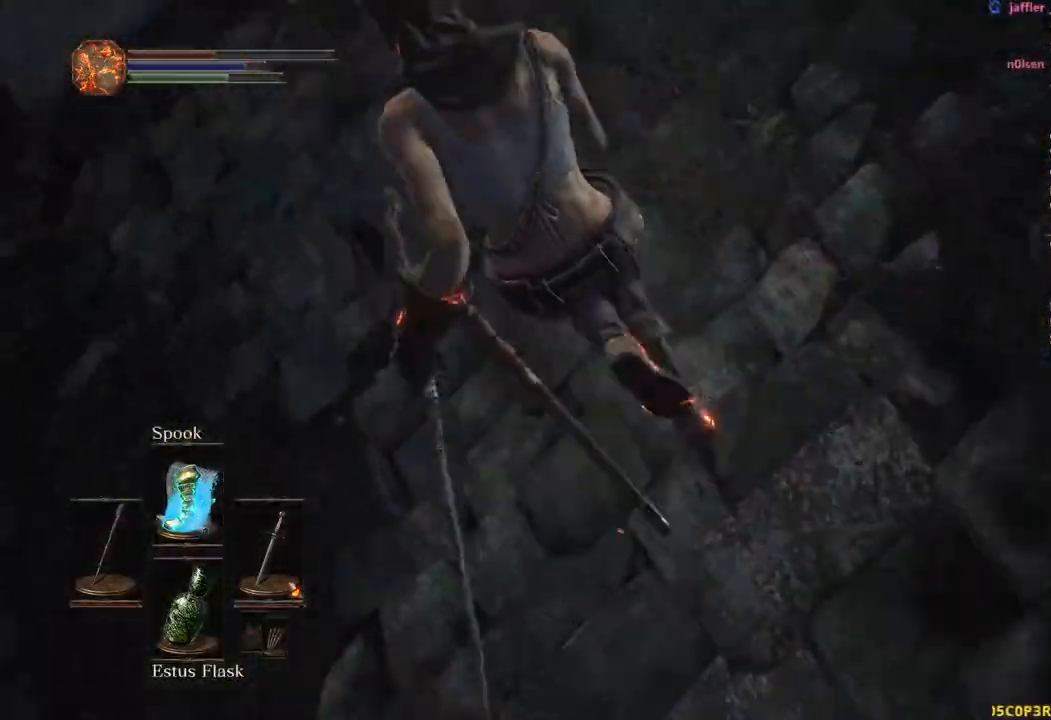
{"buttons": ["B"], "left_stick": "up", "right_stick": "center", "events": []}
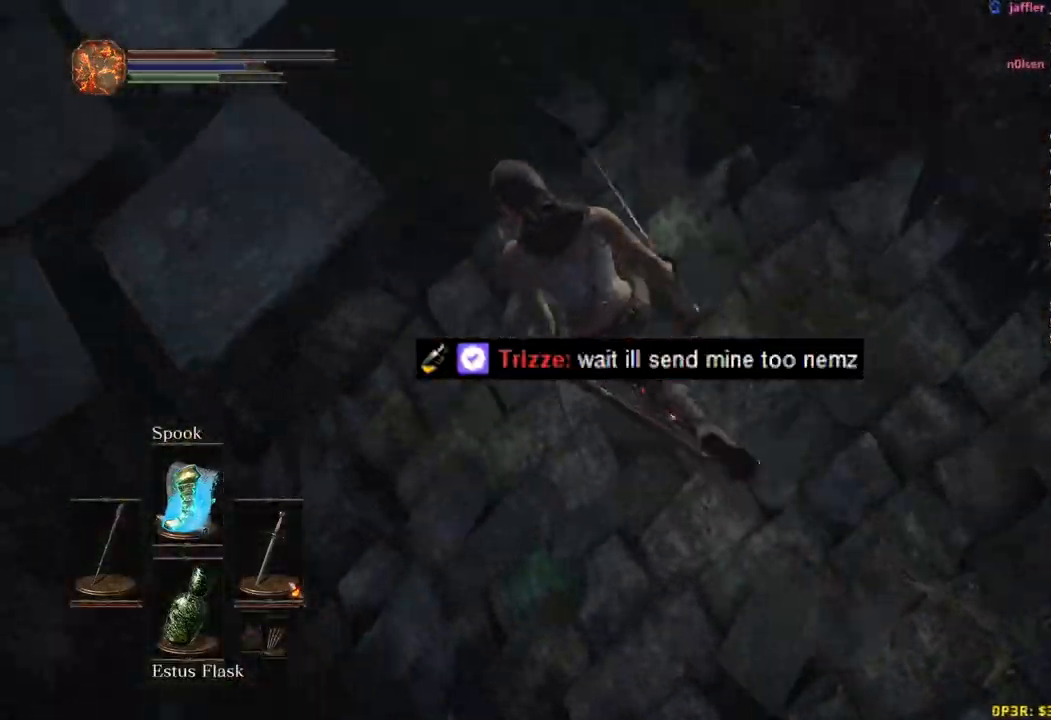
{"buttons": ["B"], "left_stick": "up", "right_stick": "center", "events": []}
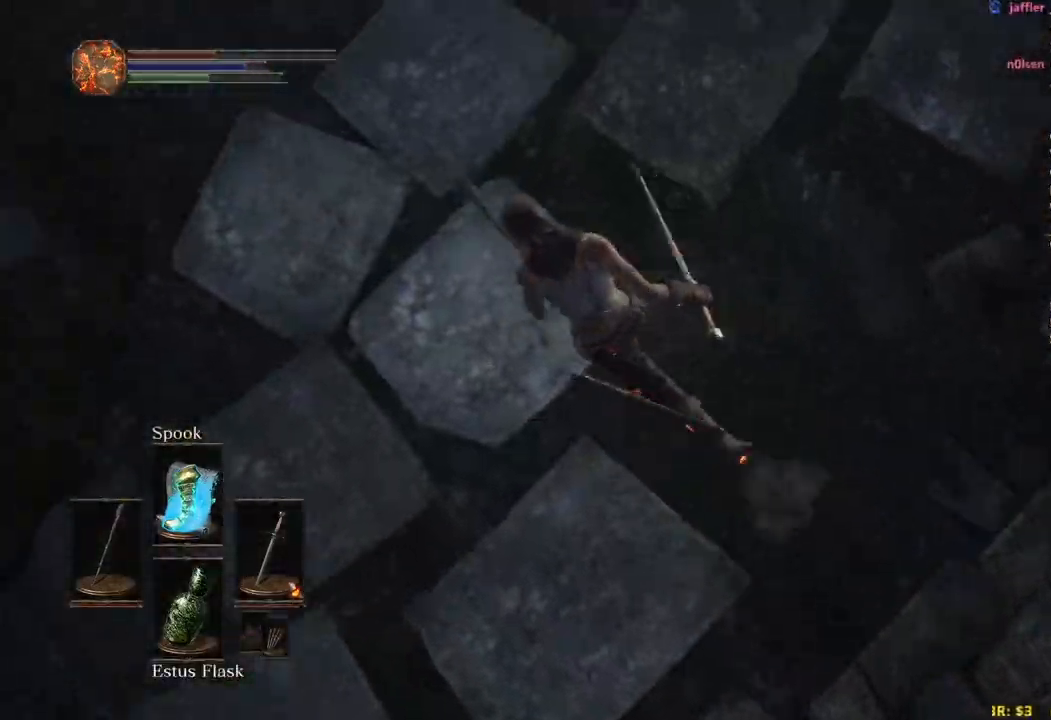
{"buttons": ["B"], "left_stick": "up", "right_stick": "center", "events": []}
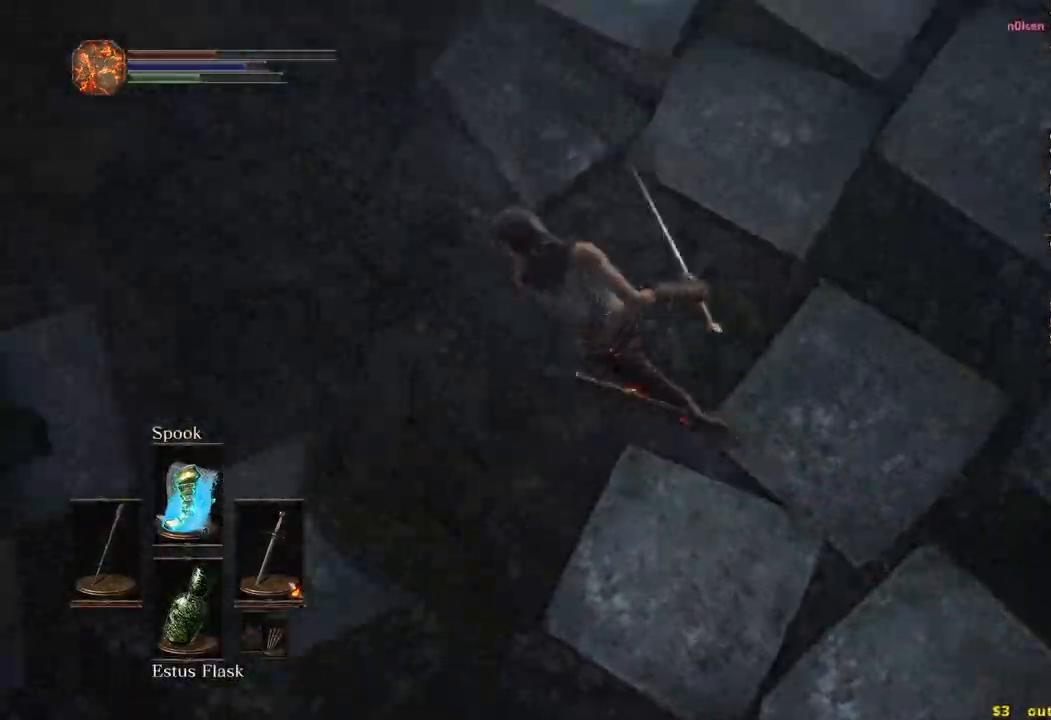
{"buttons": ["B"], "left_stick": "up", "right_stick": "center", "events": []}
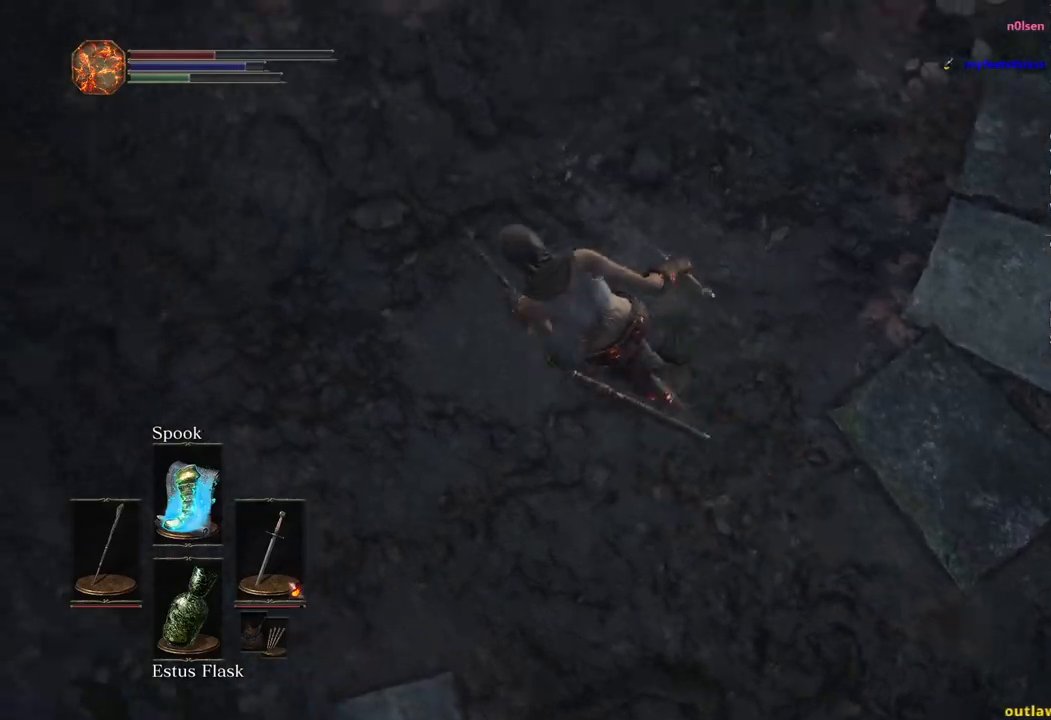
{"buttons": ["B"], "left_stick": "up", "right_stick": "center", "events": []}
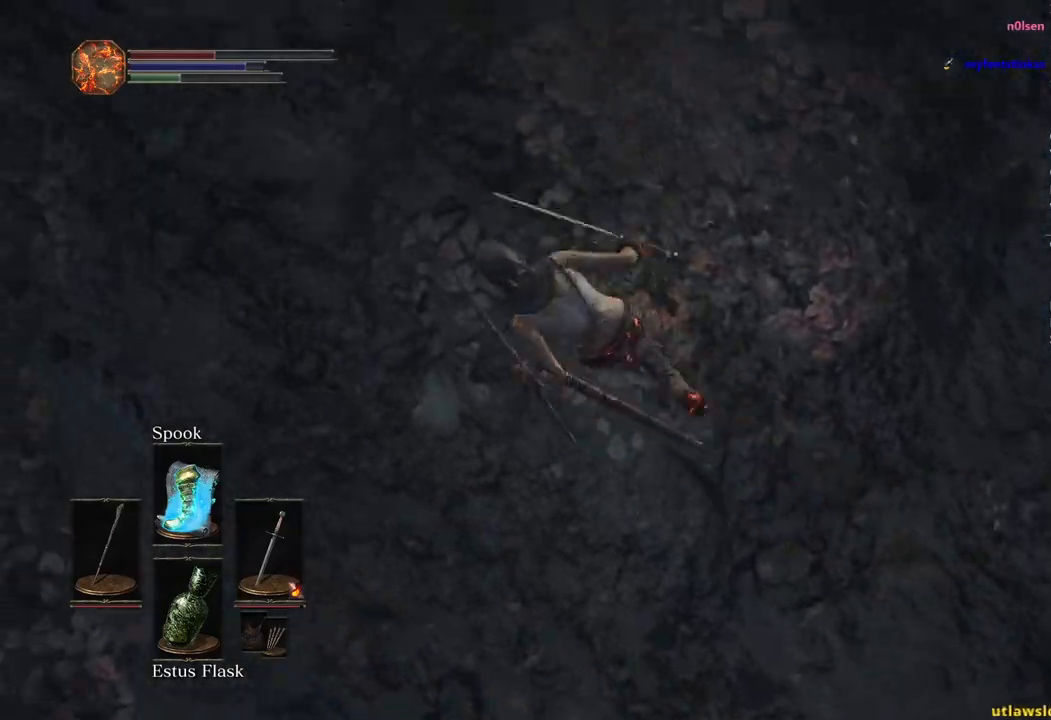
{"buttons": ["B"], "left_stick": "up", "right_stick": "center", "events": []}
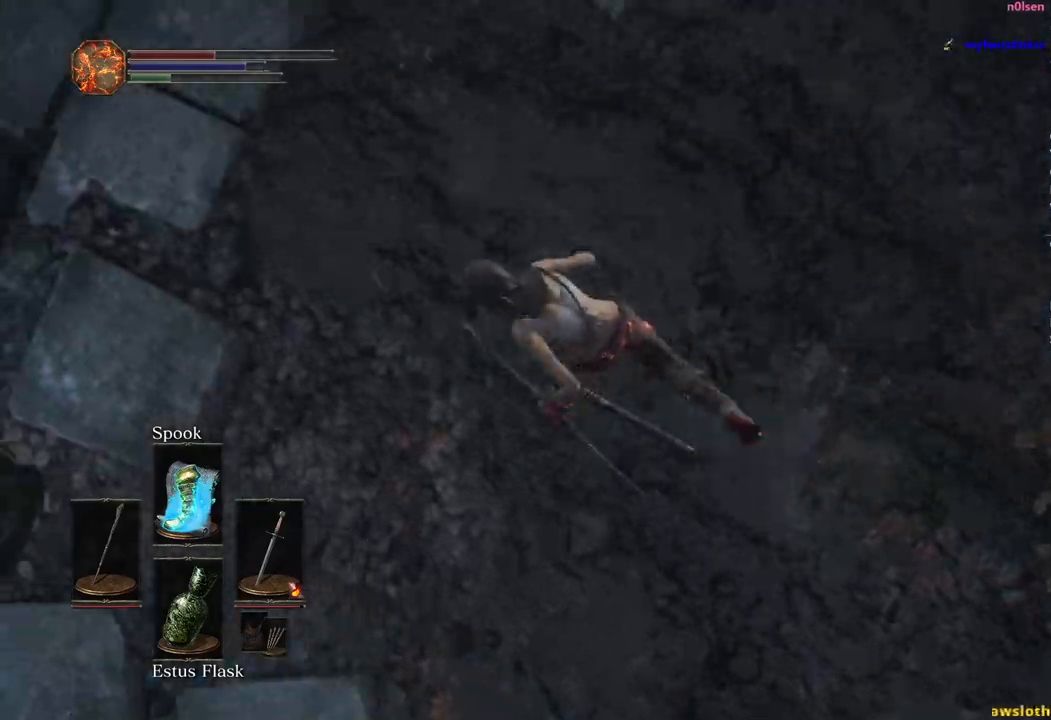
{"buttons": ["B"], "left_stick": "up", "right_stick": "center", "events": []}
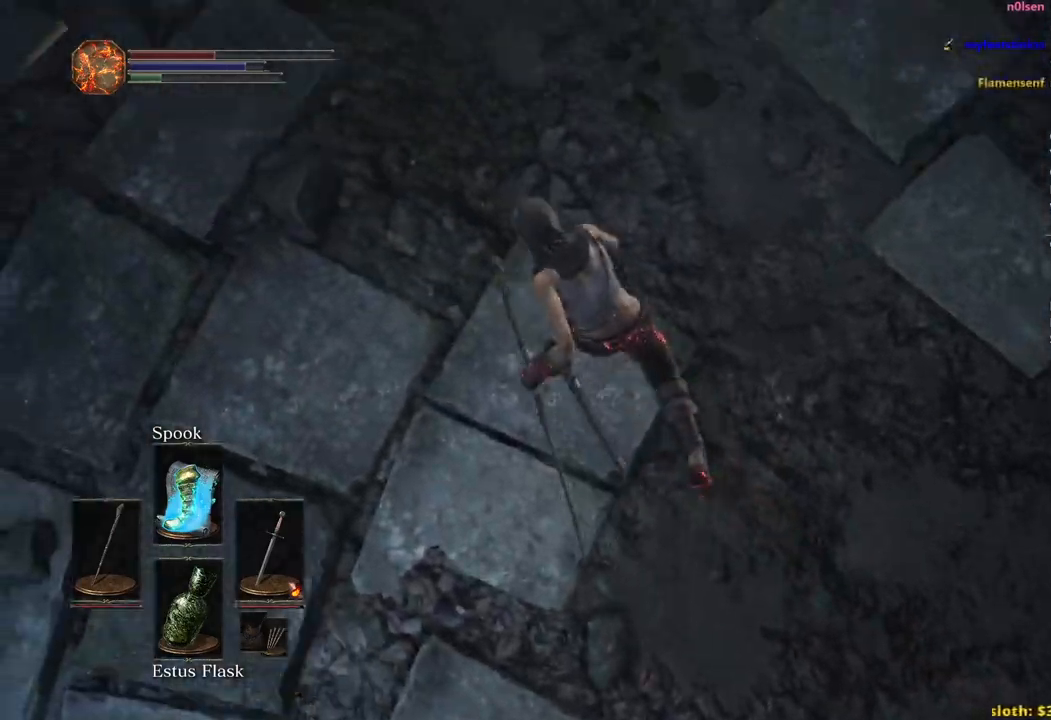
{"buttons": ["B"], "left_stick": "up", "right_stick": "center", "events": []}
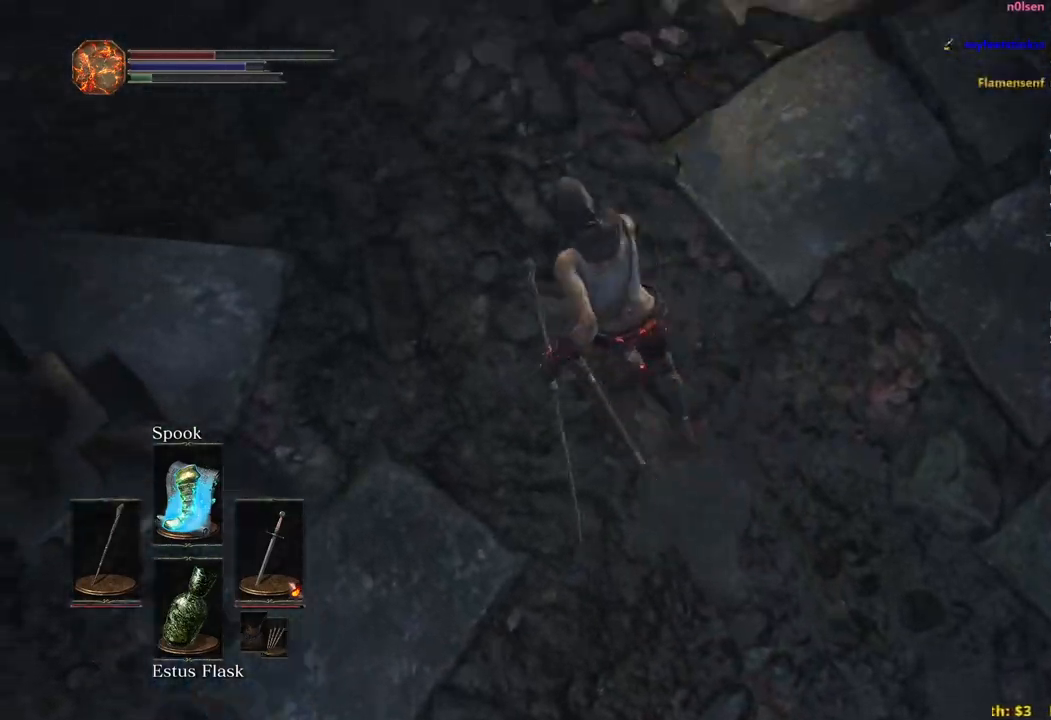
{"buttons": [], "left_stick": "up", "right_stick": "center", "events": [[433, "B", "up"]]}
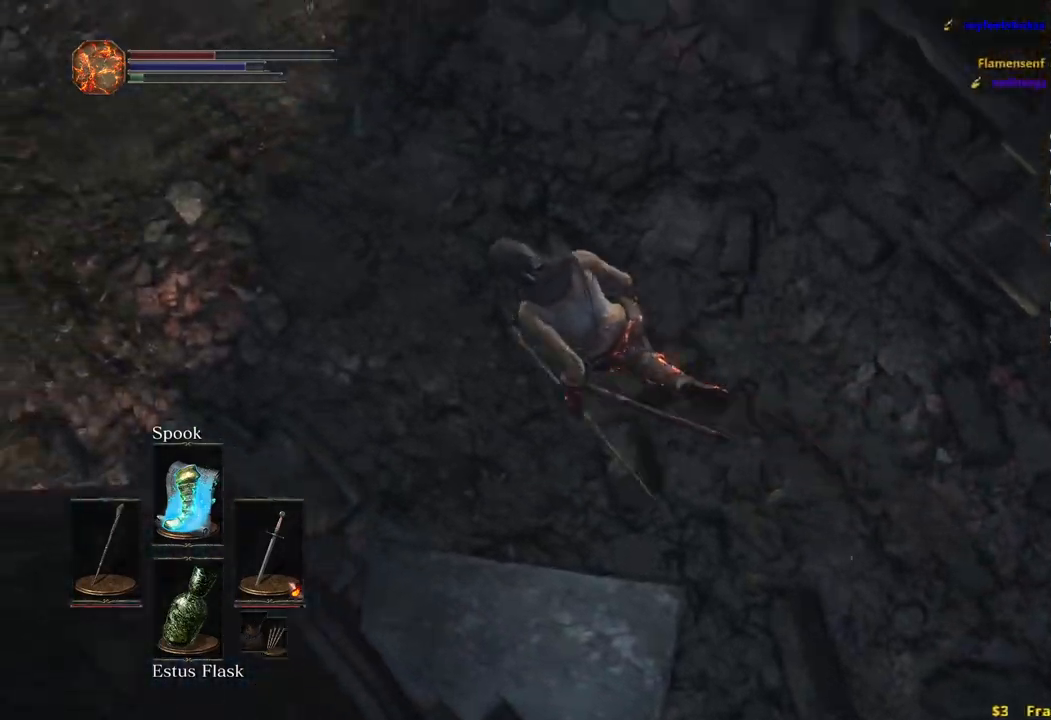
{"buttons": [], "left_stick": "up", "right_stick": "center", "events": []}
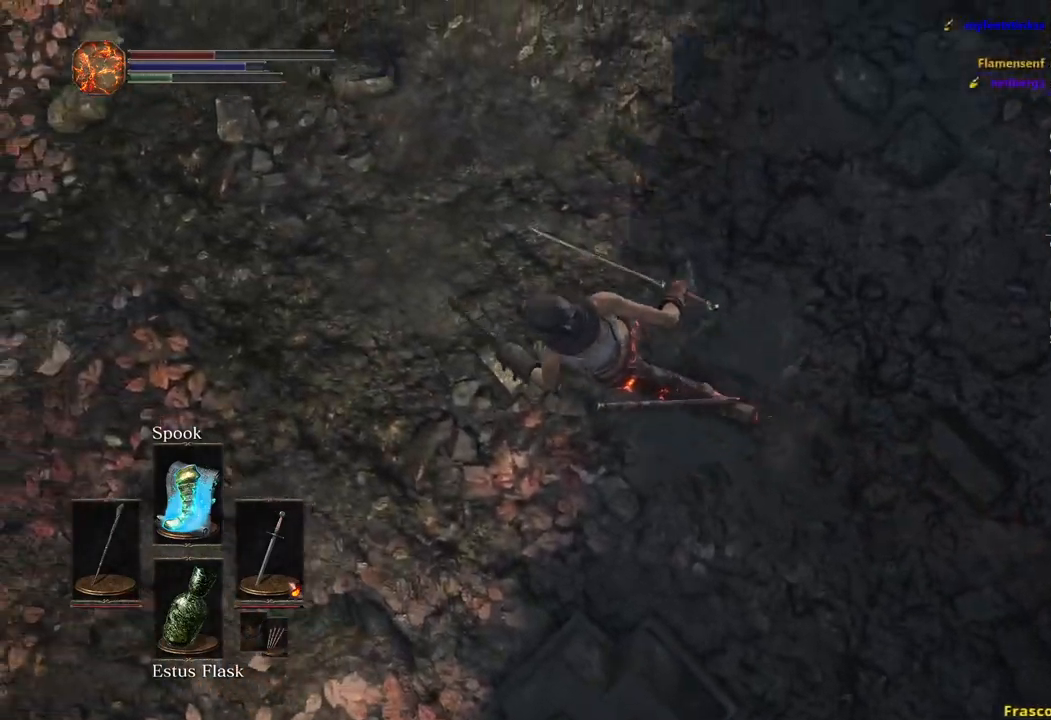
{"buttons": [], "left_stick": "up", "right_stick": "center", "events": []}
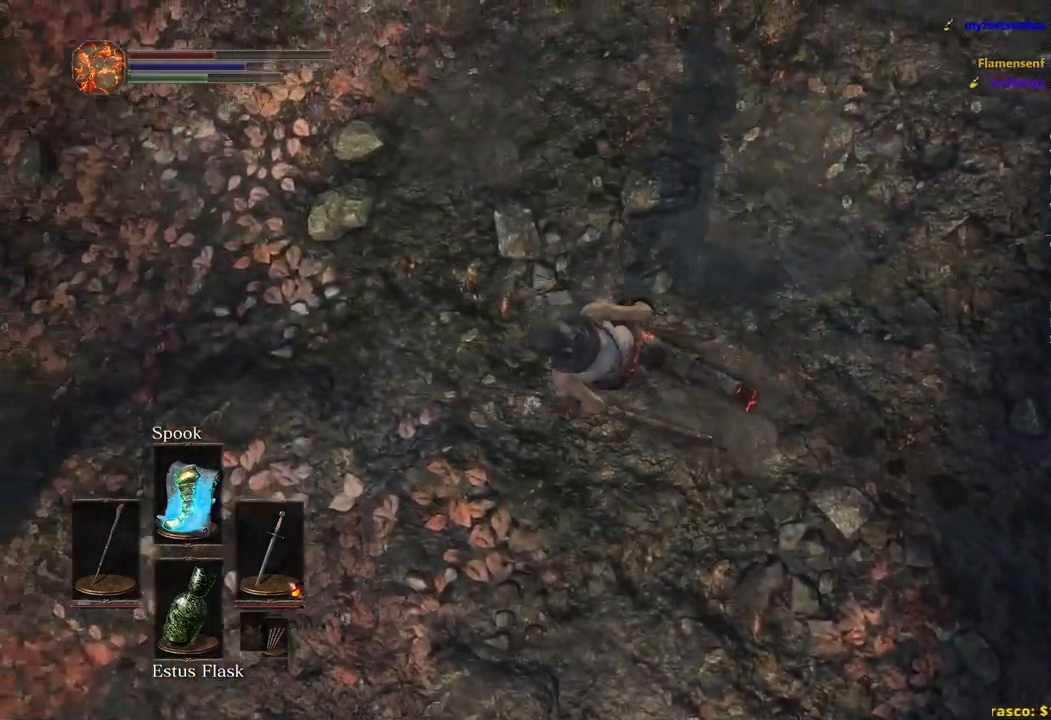
{"buttons": ["B"], "left_stick": "up", "right_stick": "center", "events": [[233, "B", "down"]]}
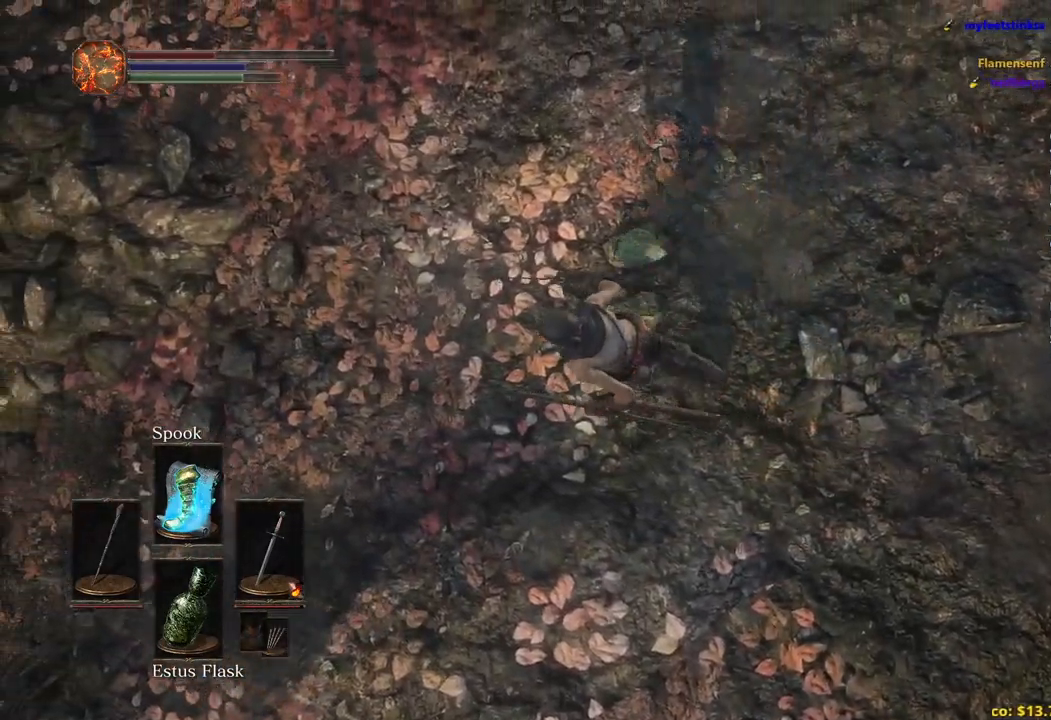
{"buttons": ["B"], "left_stick": "up", "right_stick": "center", "events": []}
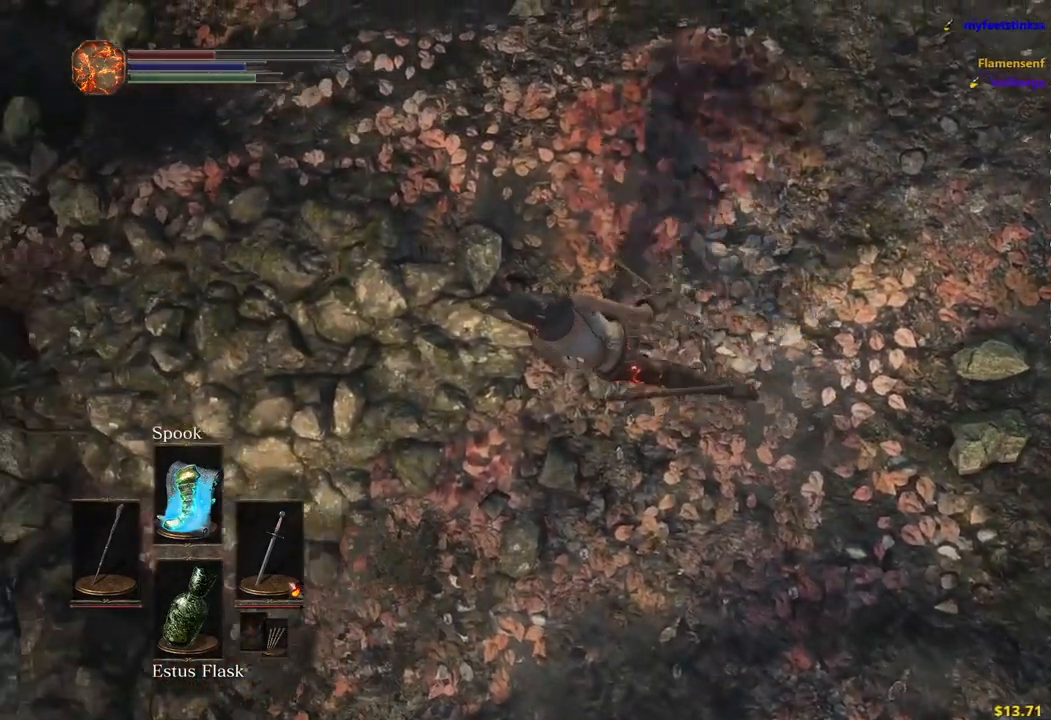
{"buttons": ["B"], "left_stick": "up", "right_stick": "center", "events": []}
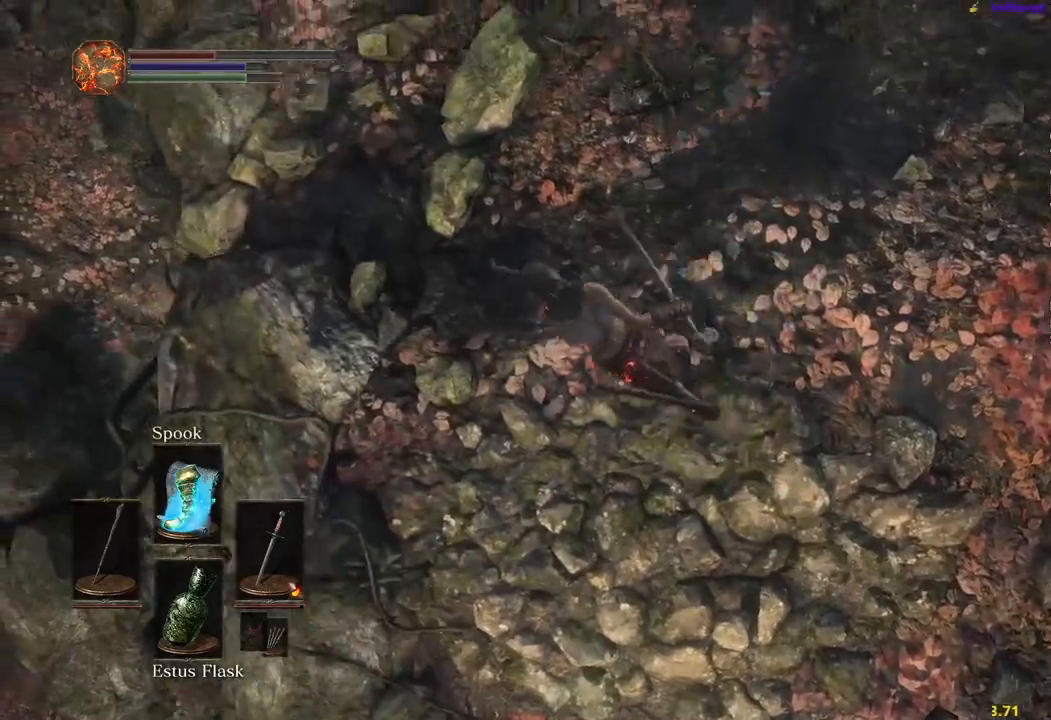
{"buttons": ["B"], "left_stick": "up", "right_stick": "center", "events": []}
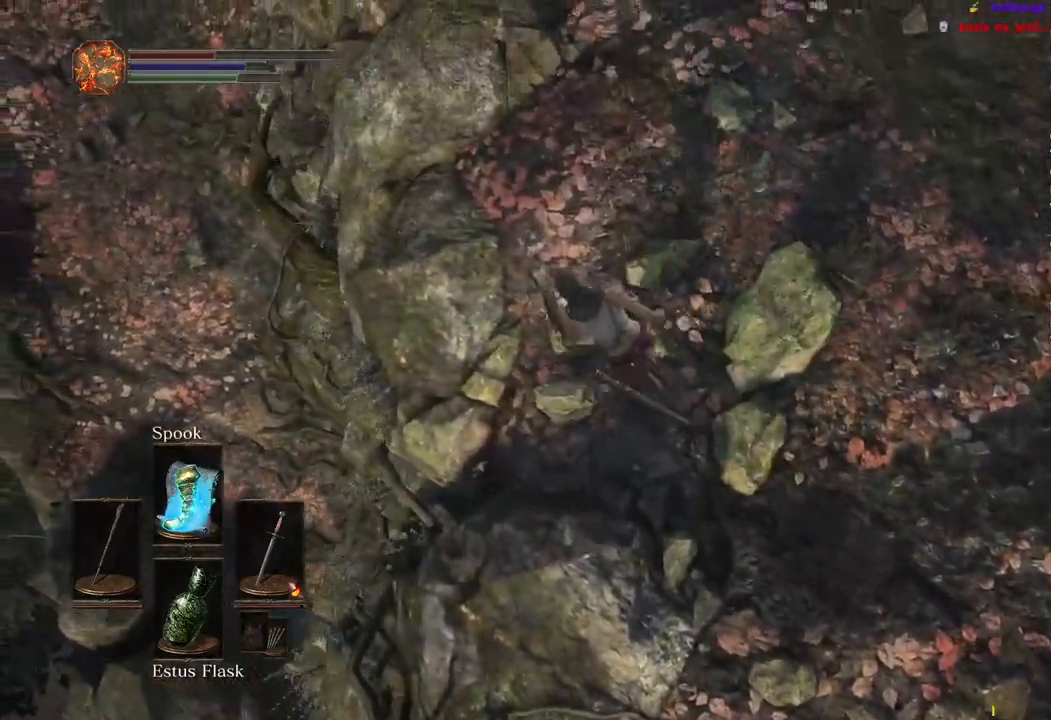
{"buttons": ["B"], "left_stick": "up", "right_stick": "center", "events": []}
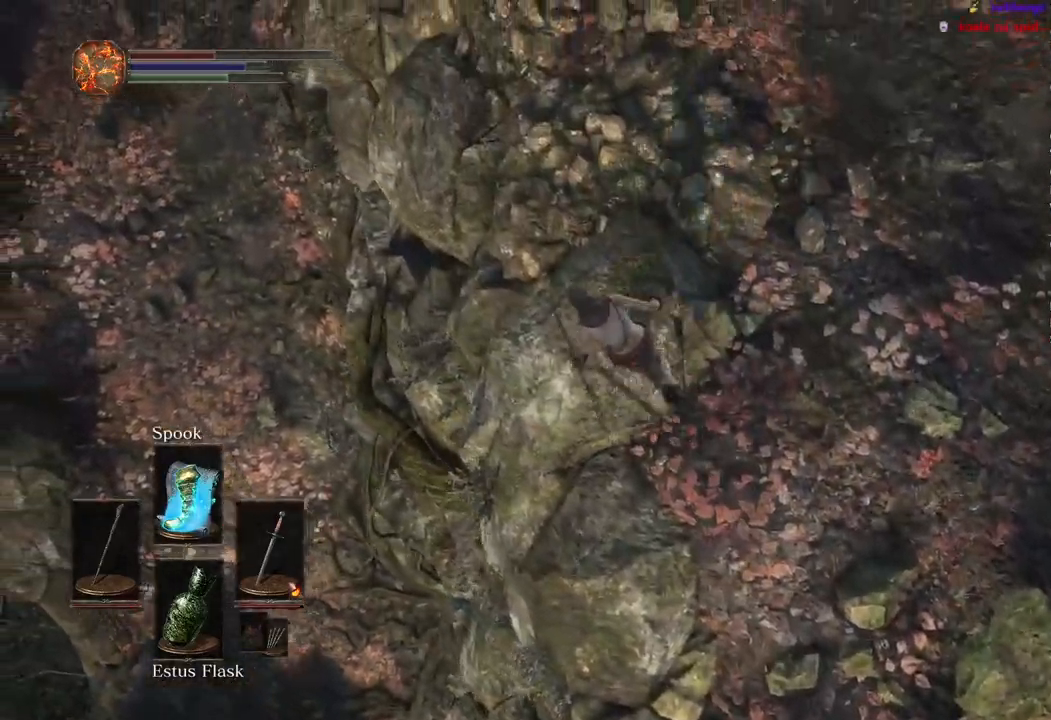
{"buttons": ["B"], "left_stick": "up", "right_stick": "center", "events": []}
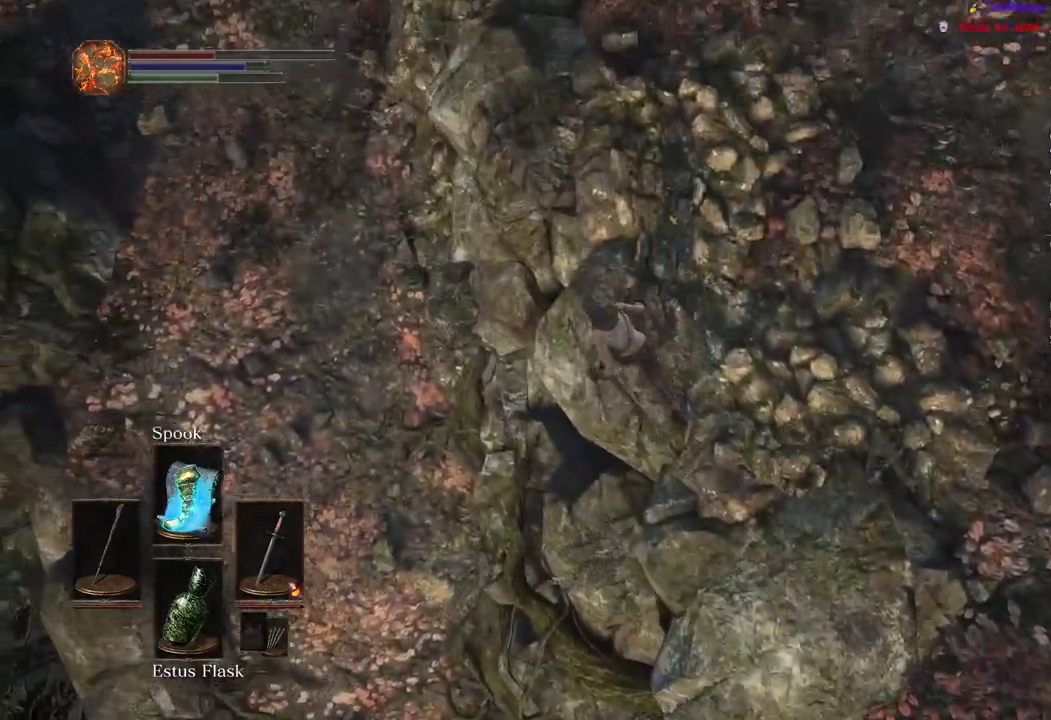
{"buttons": ["B"], "left_stick": "up", "right_stick": "center", "events": []}
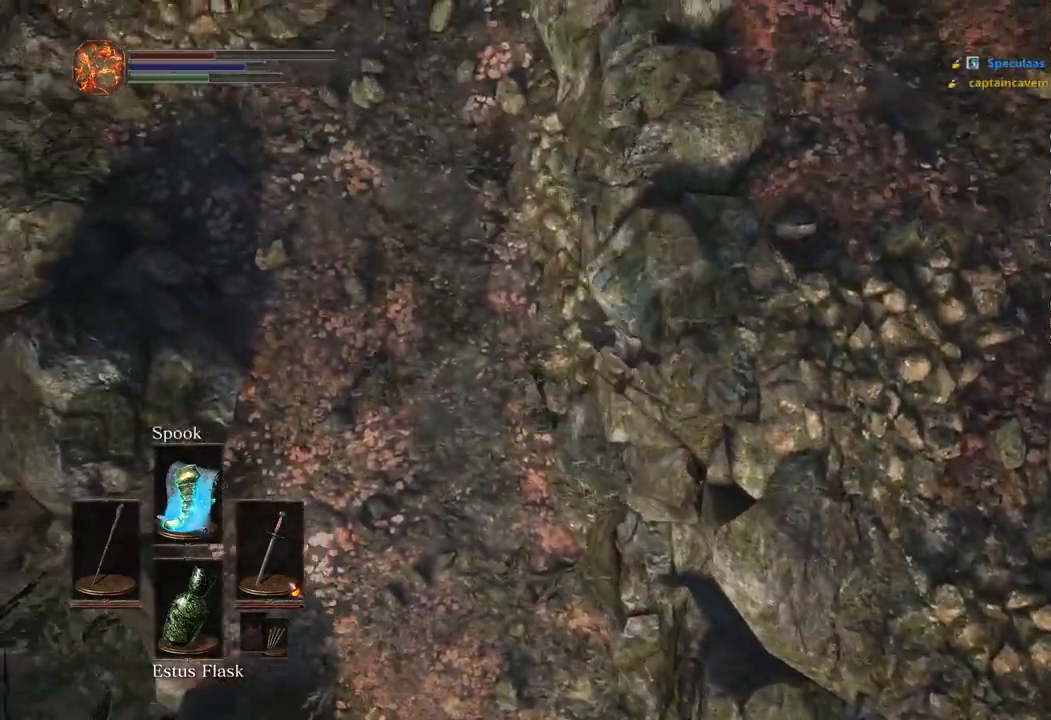
{"buttons": ["B"], "left_stick": "up", "right_stick": "center", "events": []}
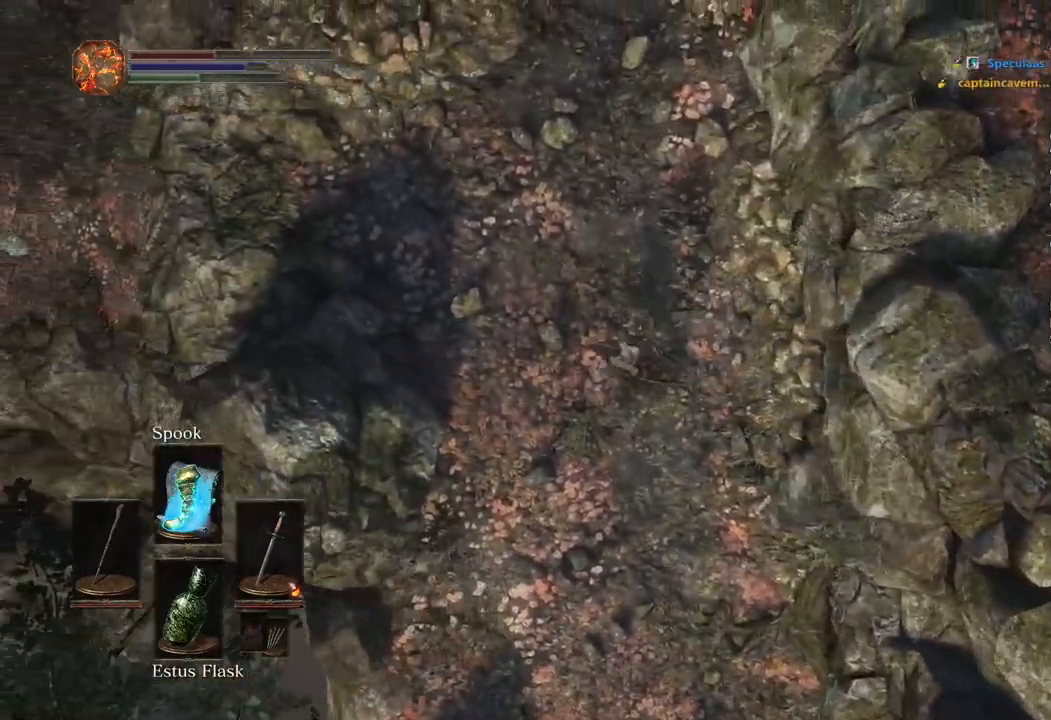
{"buttons": ["B"], "left_stick": "up", "right_stick": "center", "events": []}